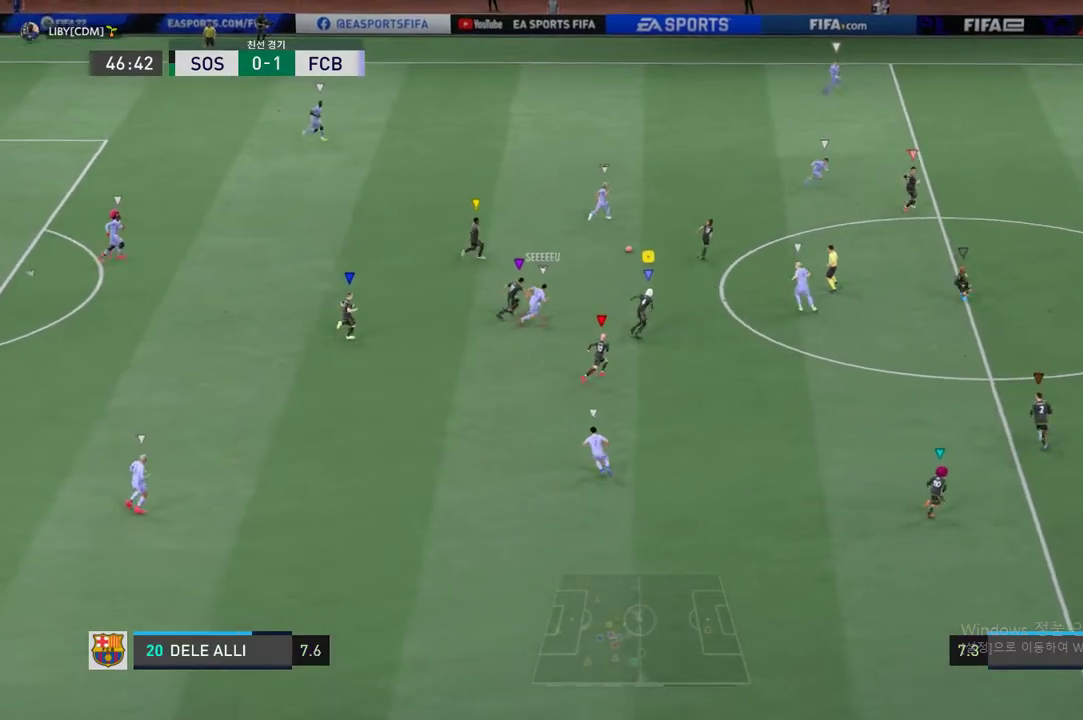
Gameplay with a controller (Xbox layout); each line is a JSON object with the inputs held at the frame after it. "events" lists button and stick changes between this image and that frame as [ms after this image, input, new state], when the widget could be followed in between. Not read: L3 R3 left_stick right_stick.
{"buttons": ["R2"], "events": []}
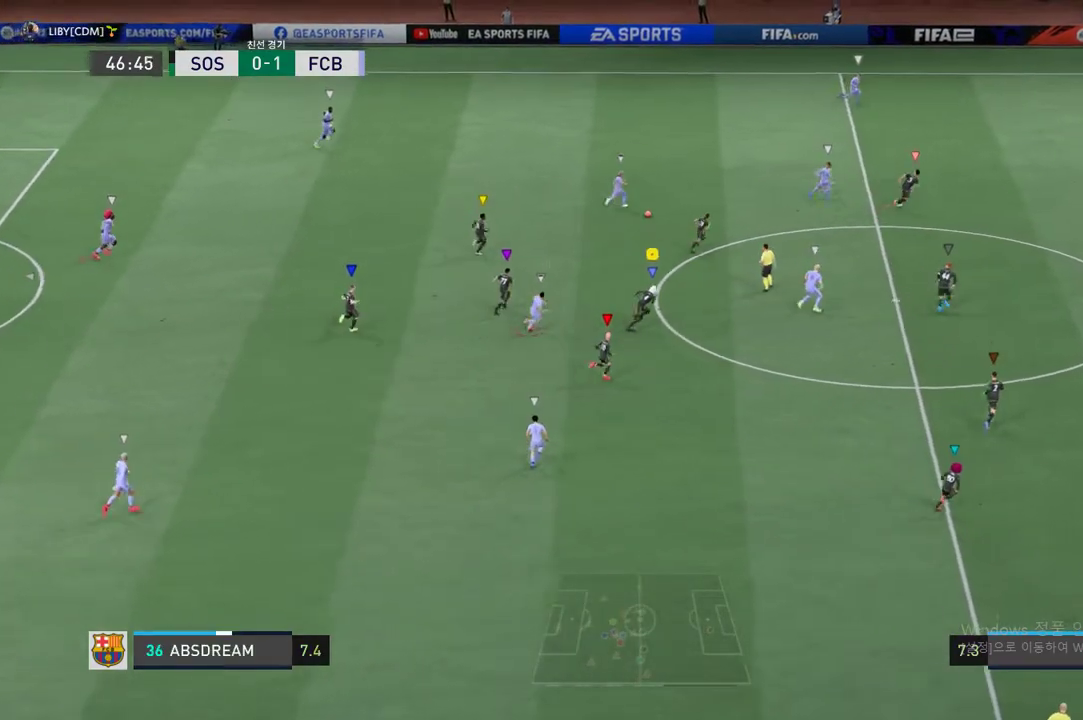
{"buttons": ["R2"], "events": []}
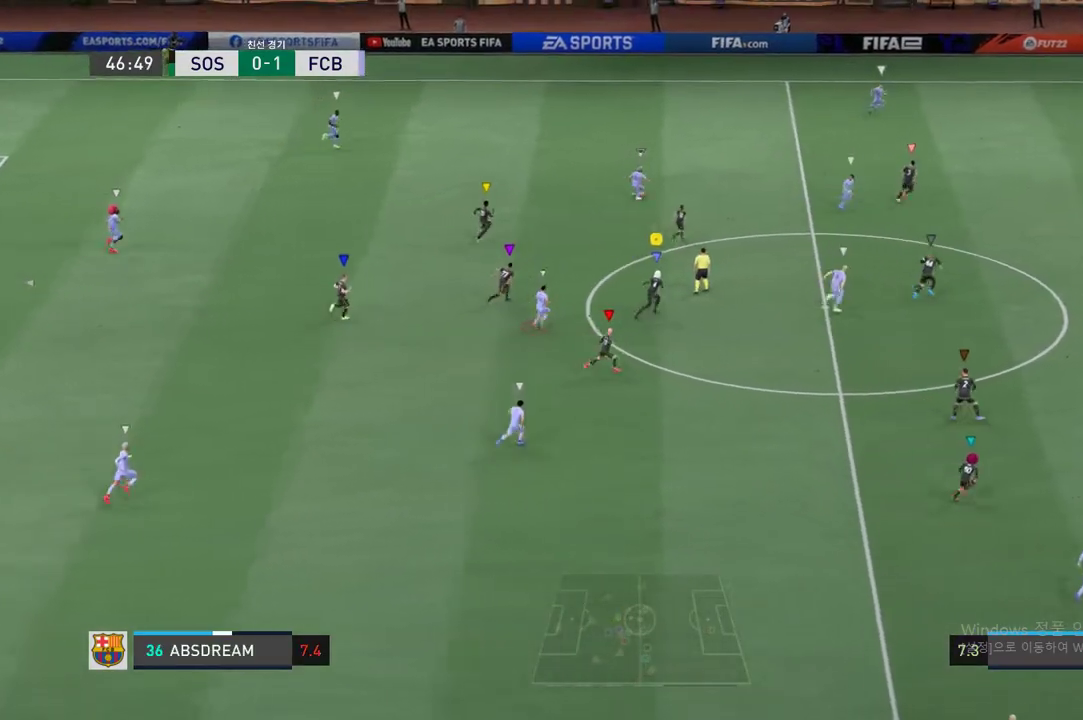
{"buttons": ["R2"], "events": []}
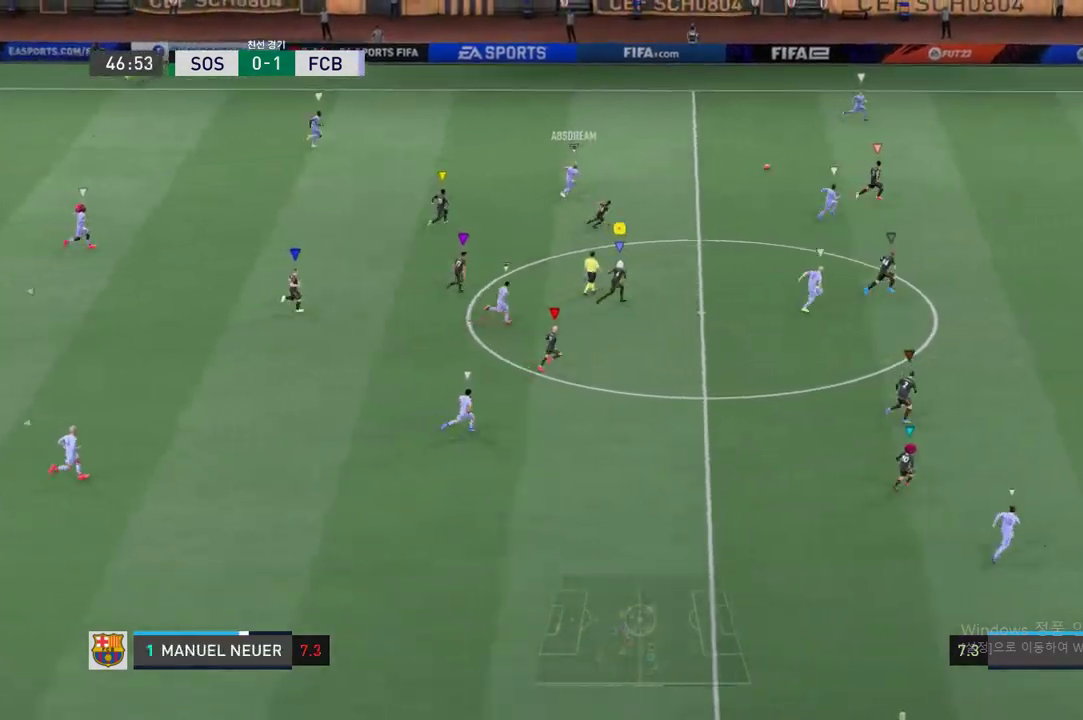
{"buttons": ["R2"], "events": []}
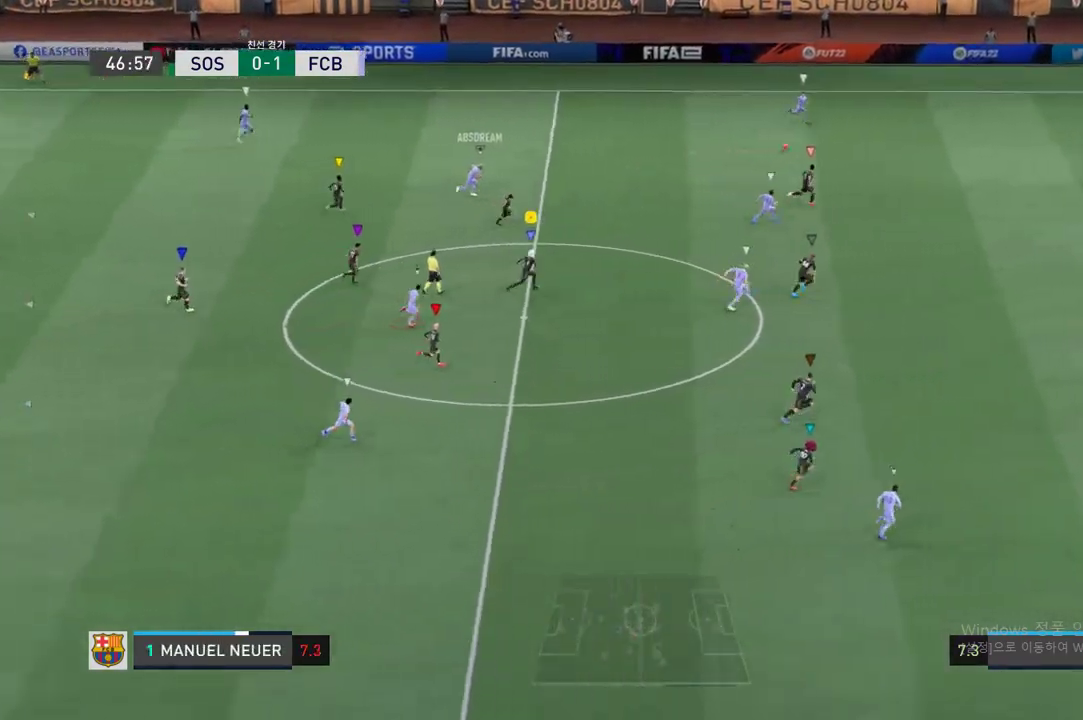
{"buttons": ["R2"], "events": []}
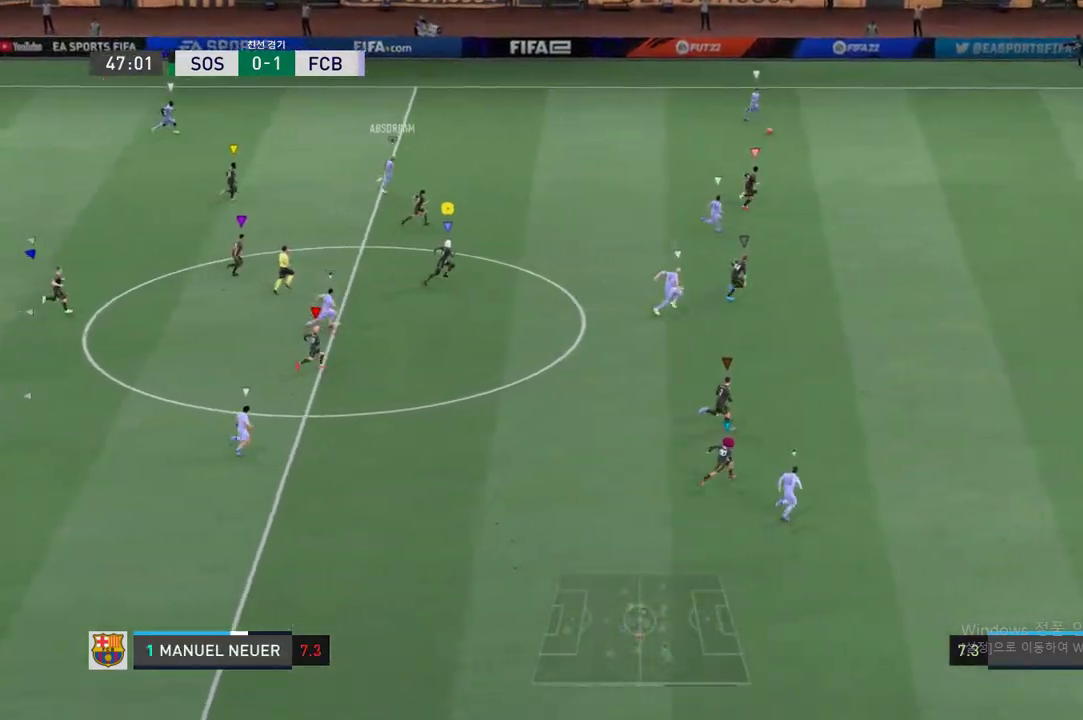
{"buttons": ["R2"], "events": []}
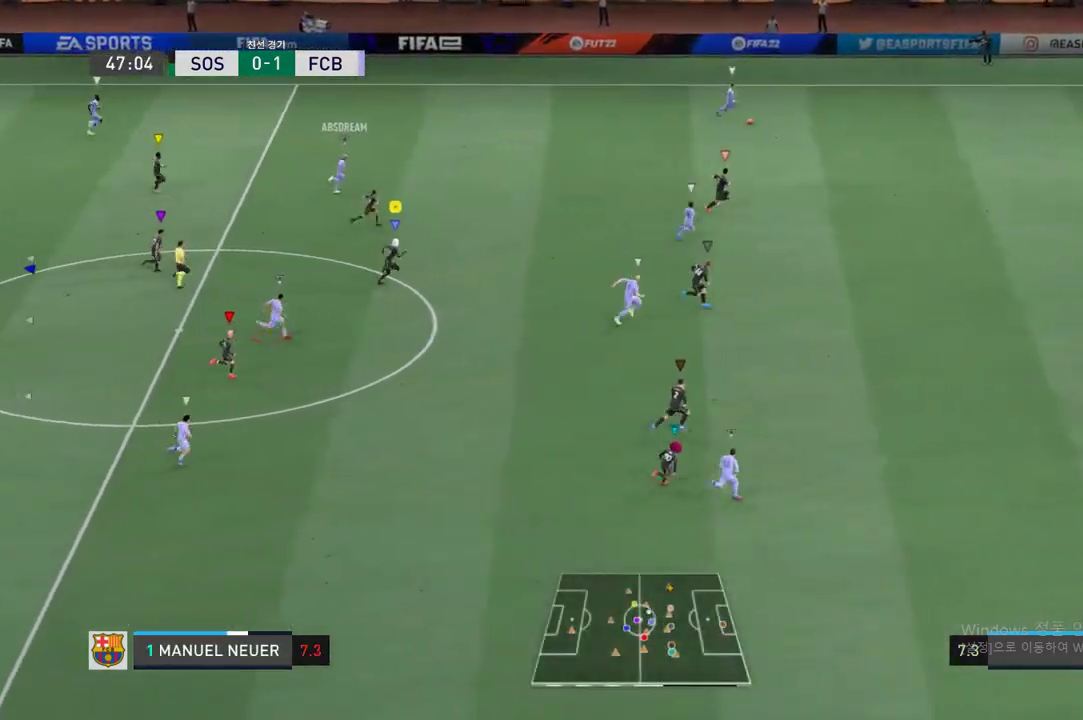
{"buttons": ["R2"], "events": []}
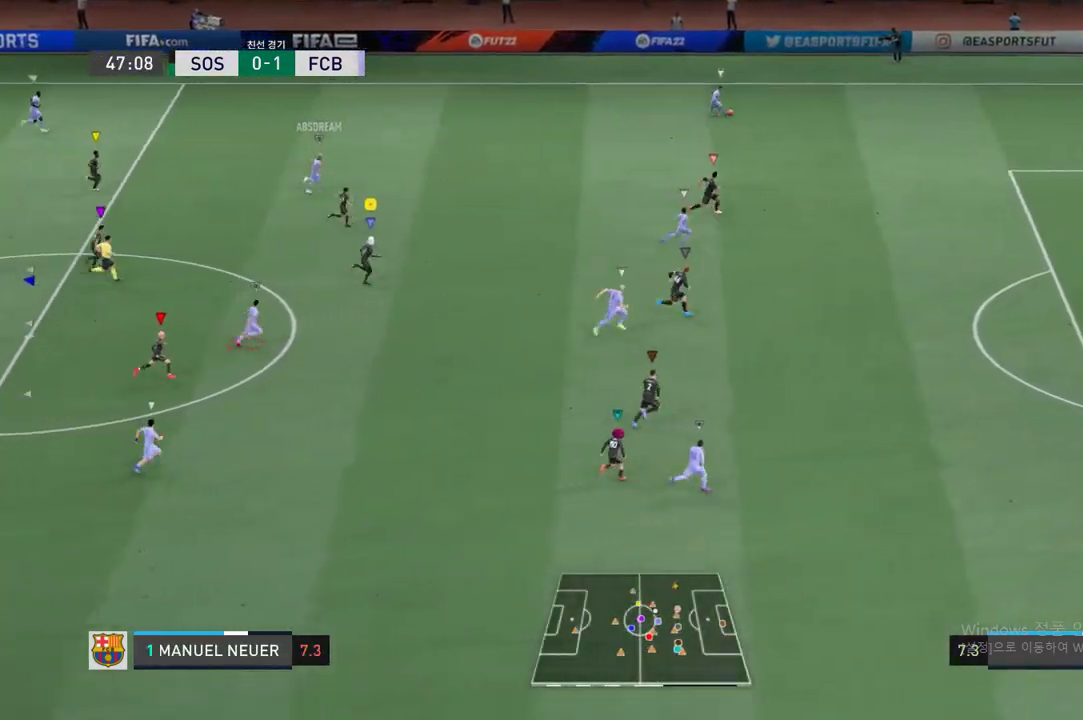
{"buttons": ["R2"], "events": []}
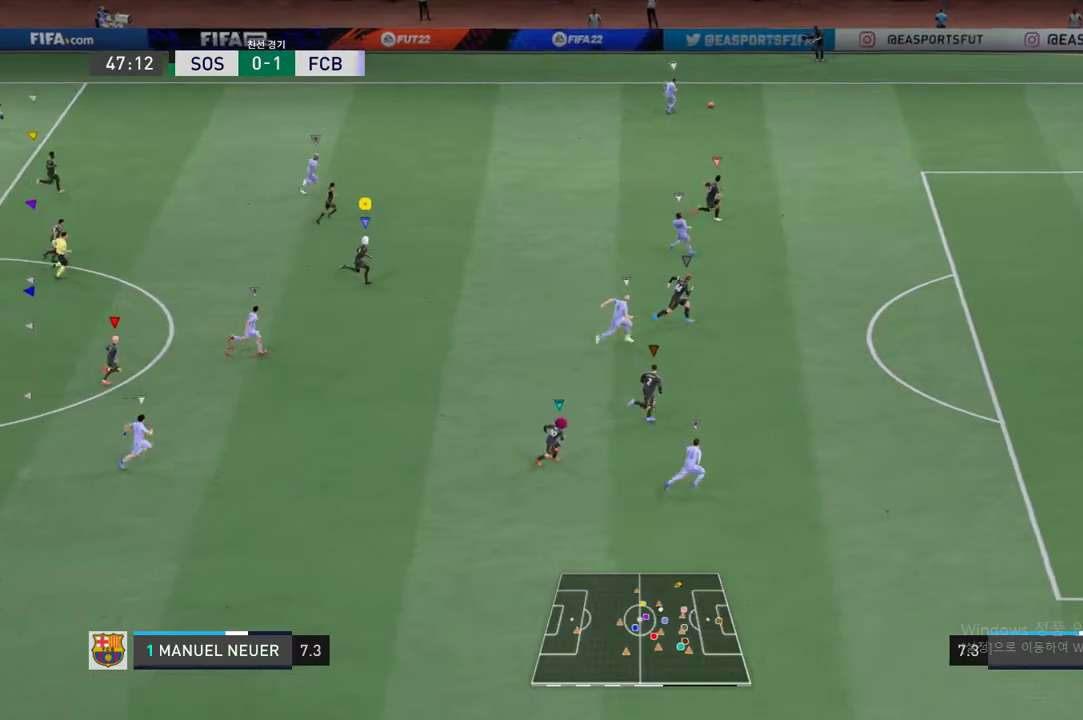
{"buttons": ["R2"], "events": []}
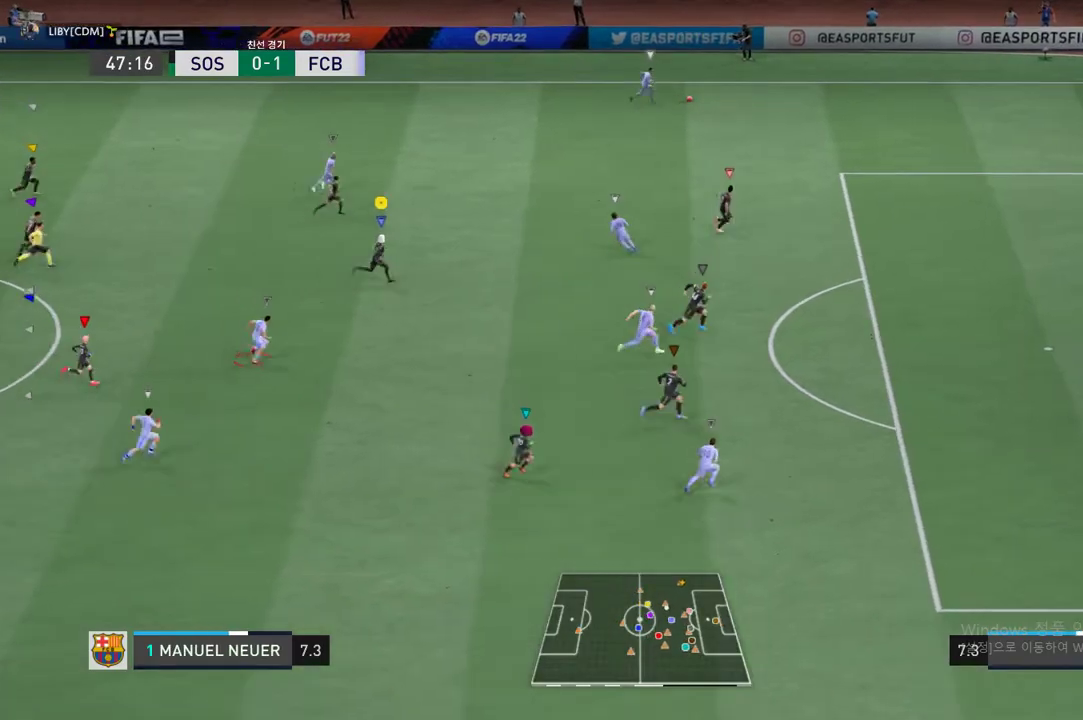
{"buttons": [], "events": [[334, "R2", "up"]]}
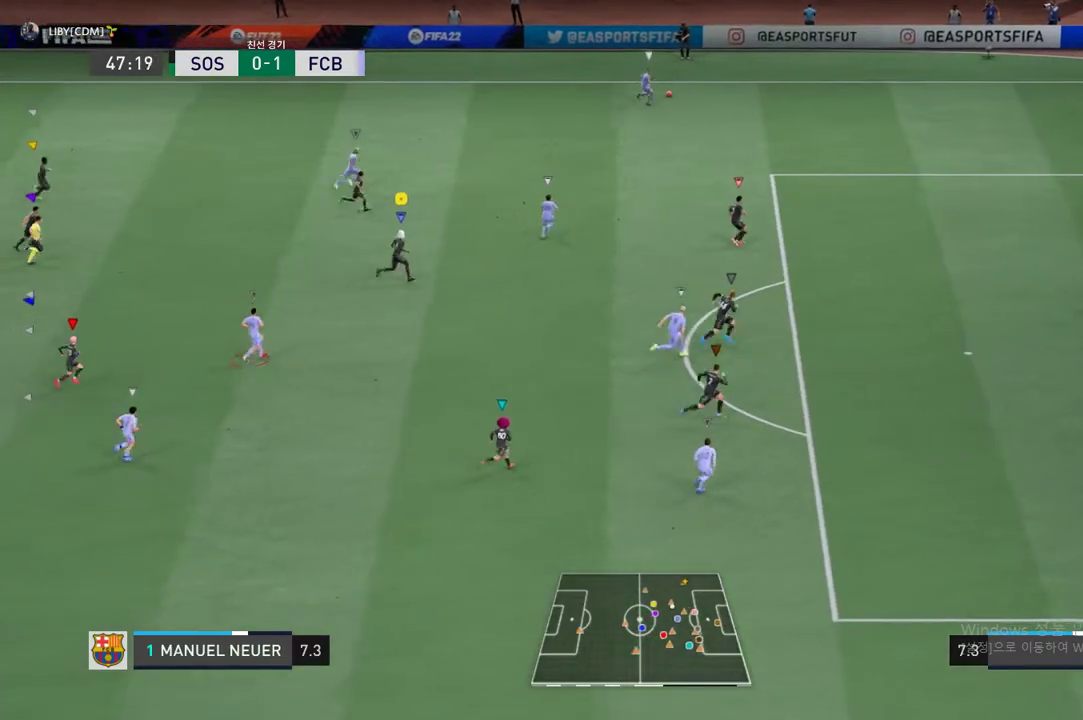
{"buttons": ["R2"], "events": [[134, "R2", "down"]]}
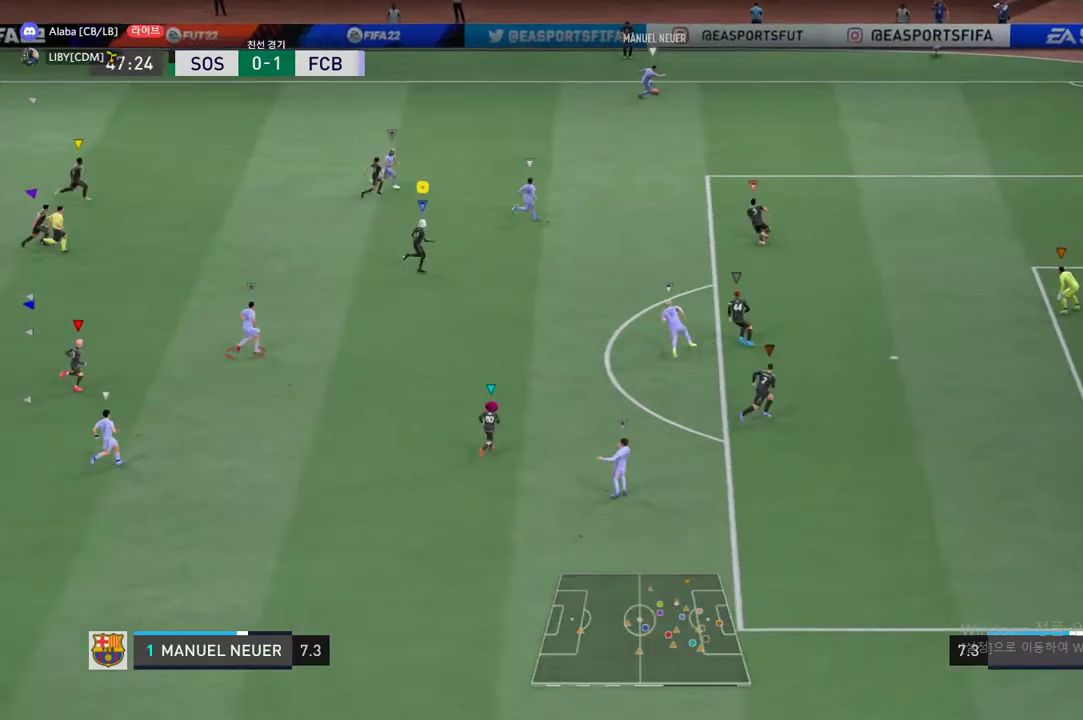
{"buttons": [], "events": [[401, "R2", "up"]]}
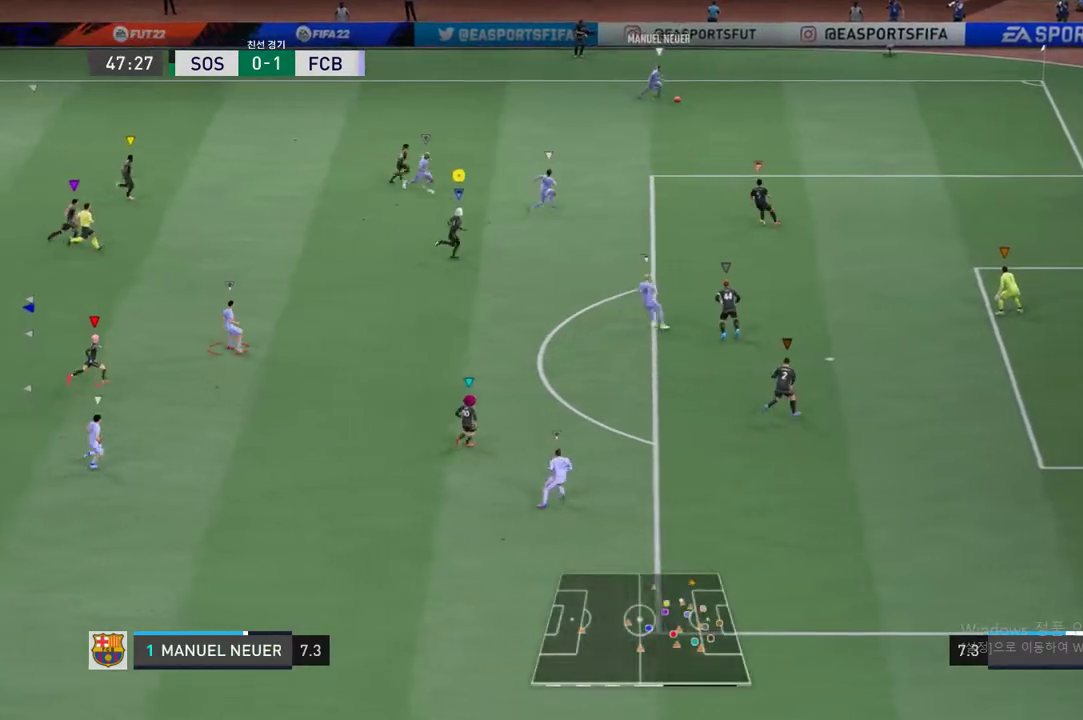
{"buttons": [], "events": []}
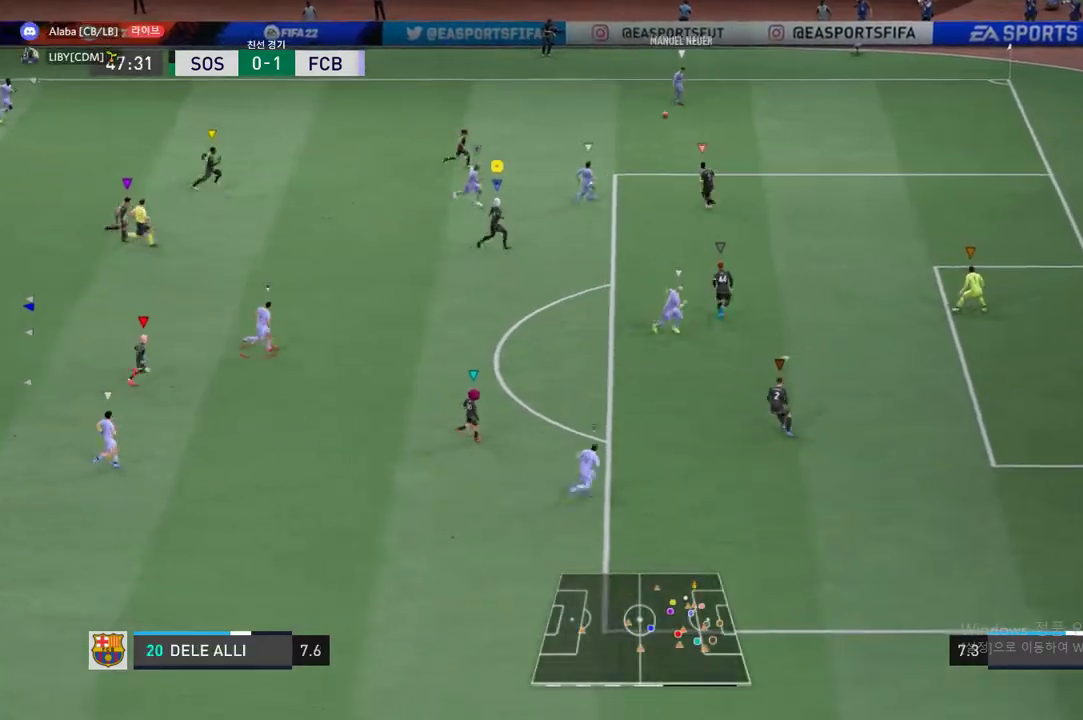
{"buttons": ["L2", "R2"], "events": [[133, "L2", "down"], [183, "R2", "down"]]}
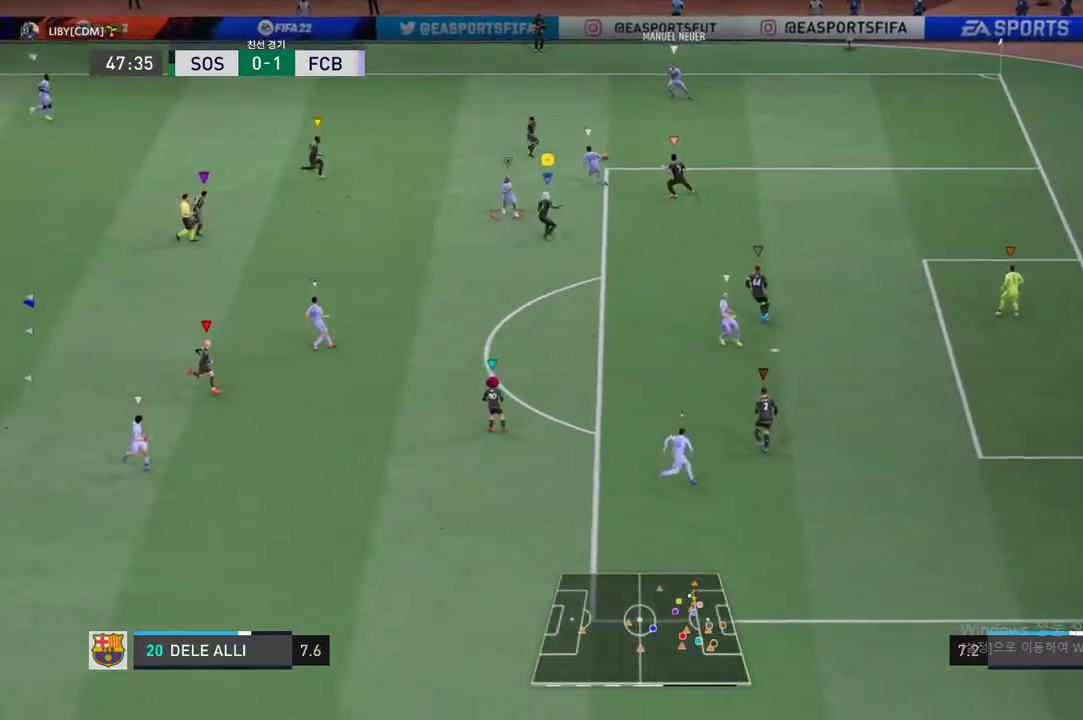
{"buttons": ["L2", "R2"], "events": []}
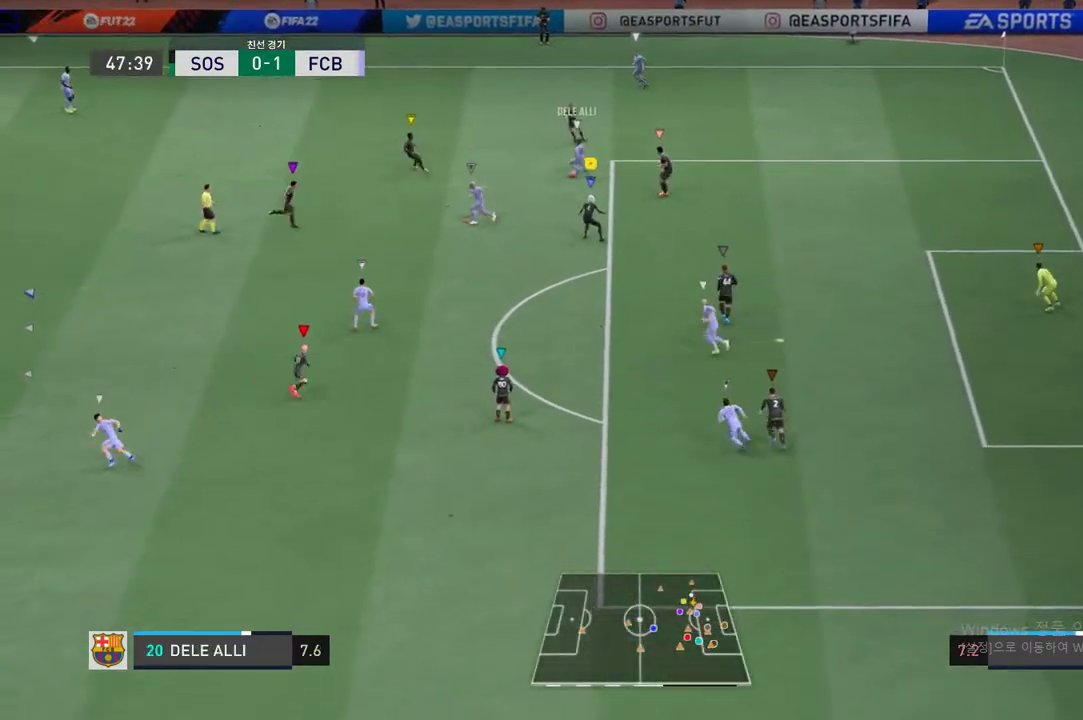
{"buttons": ["L2", "R2"], "events": []}
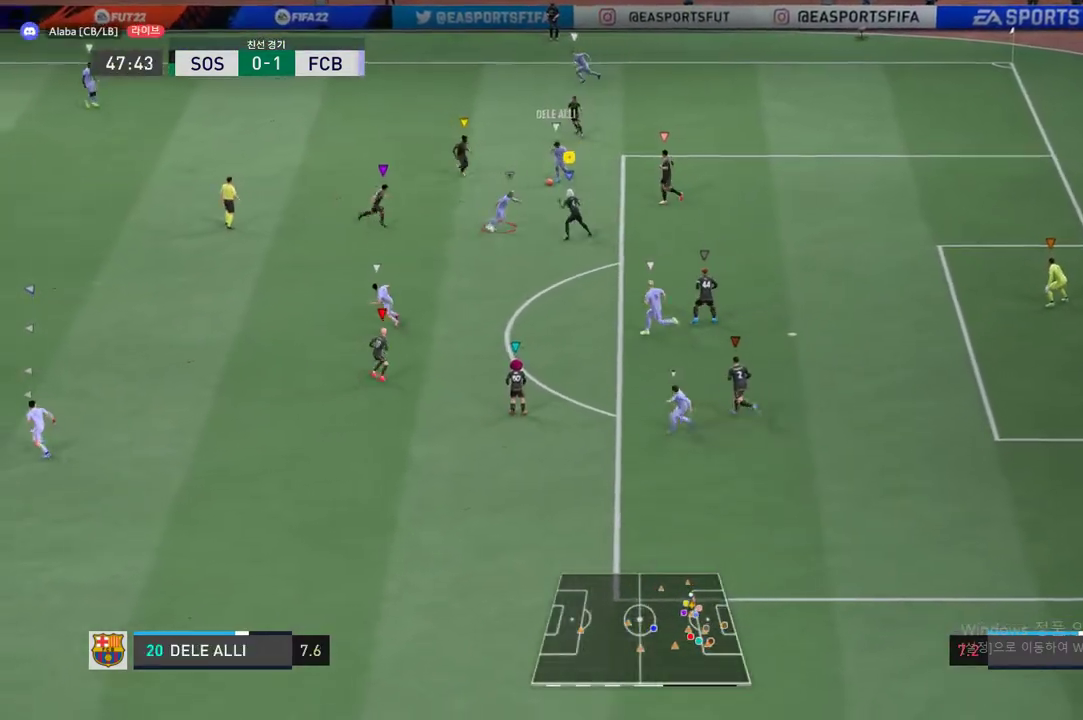
{"buttons": ["L2", "R2"], "events": []}